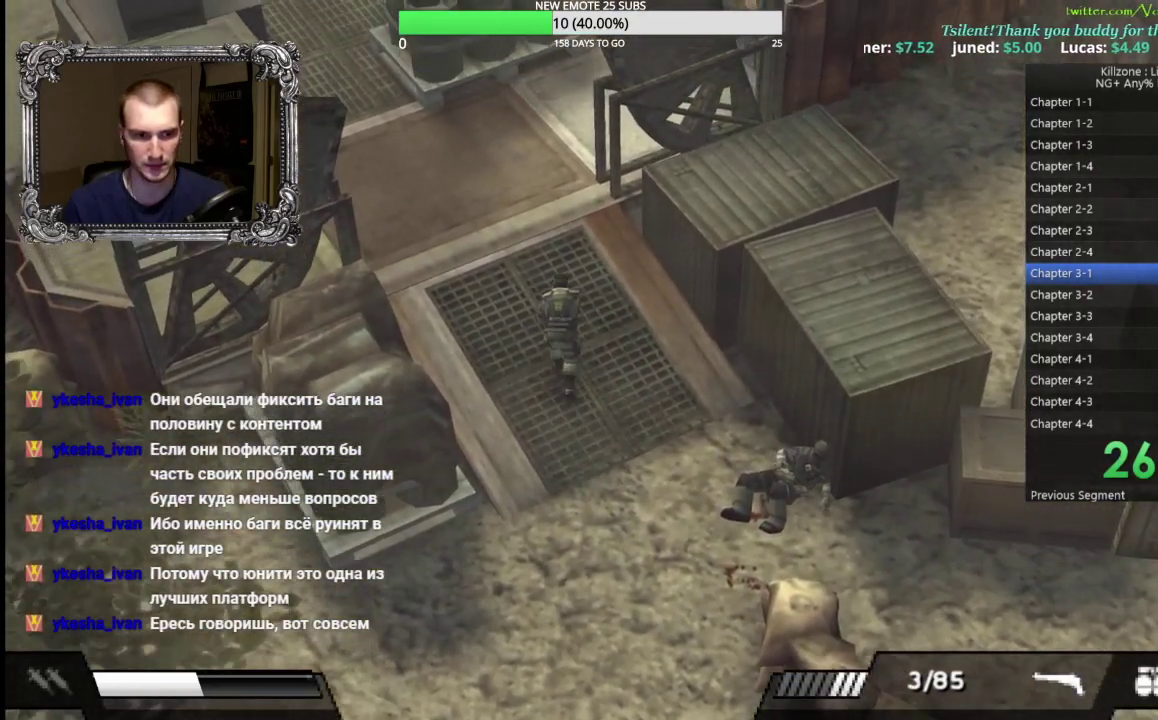
Gameplay with a controller (Xbox layout); each line is a JSON object with the inputs held at the frame after it. "button_events" lists button changes between this image and that frame as [ms after this image, input, new state], when the widget could be followed in between (sticks are given only as held states). Not read: R3 right_stick.
{"buttons": [], "left_stick": "up-left", "button_events": []}
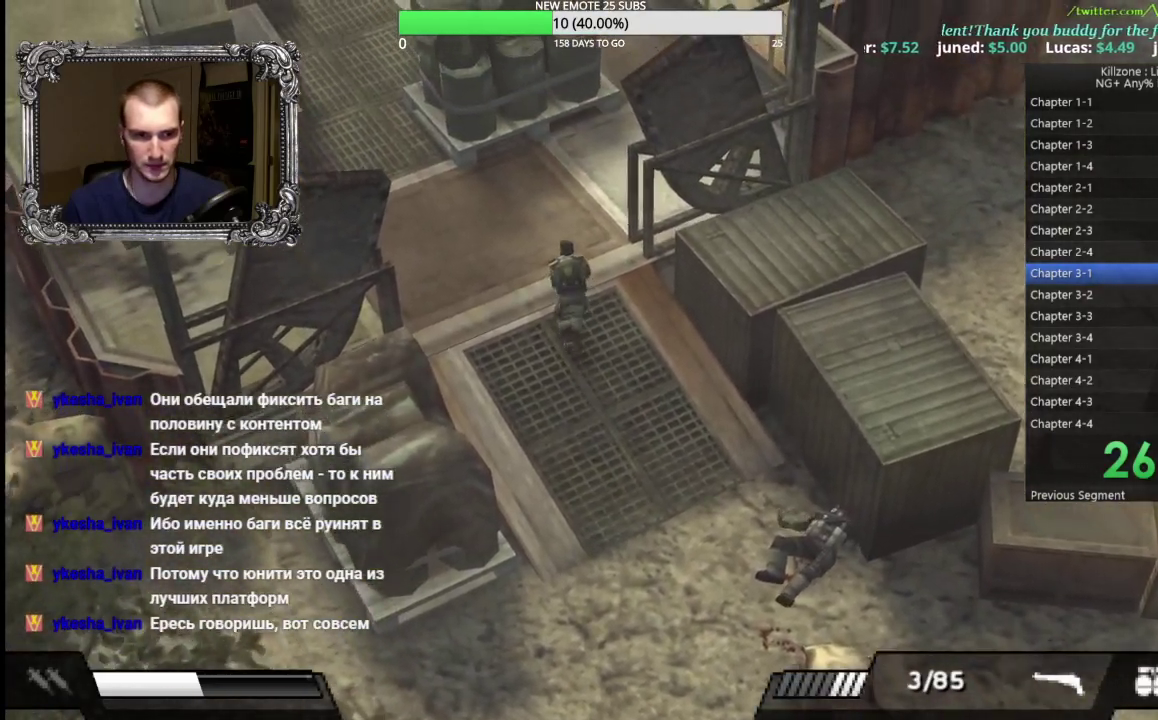
{"buttons": [], "left_stick": "left", "button_events": []}
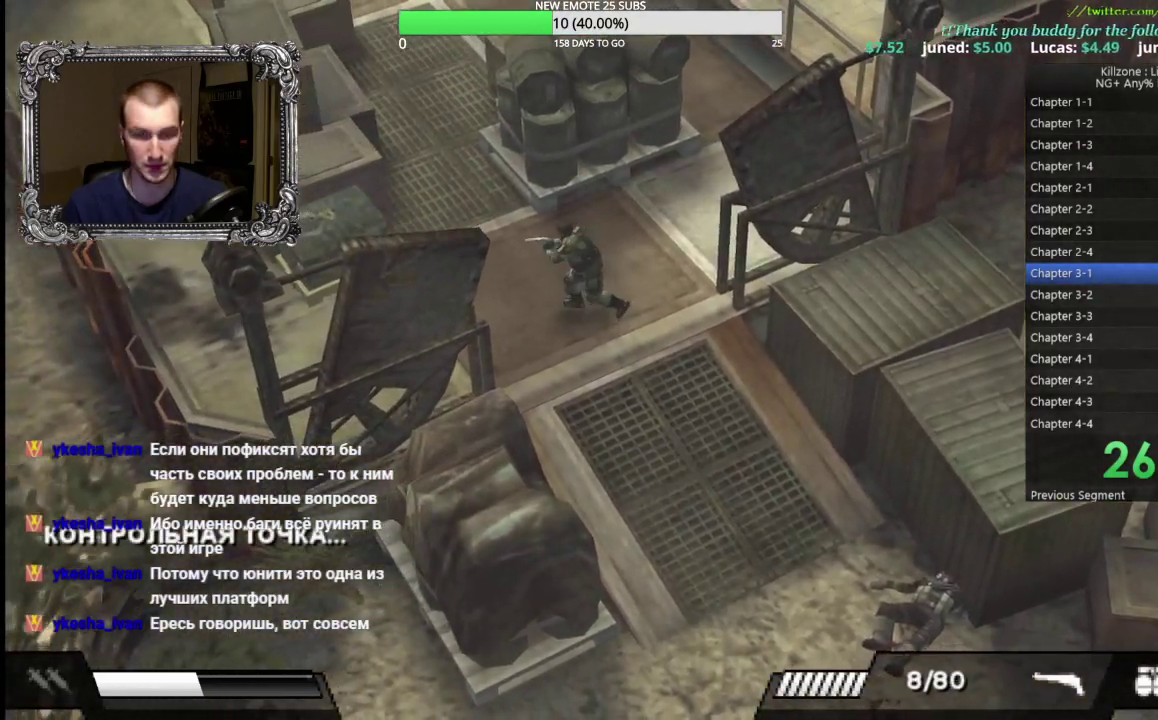
{"buttons": [], "left_stick": "left", "button_events": []}
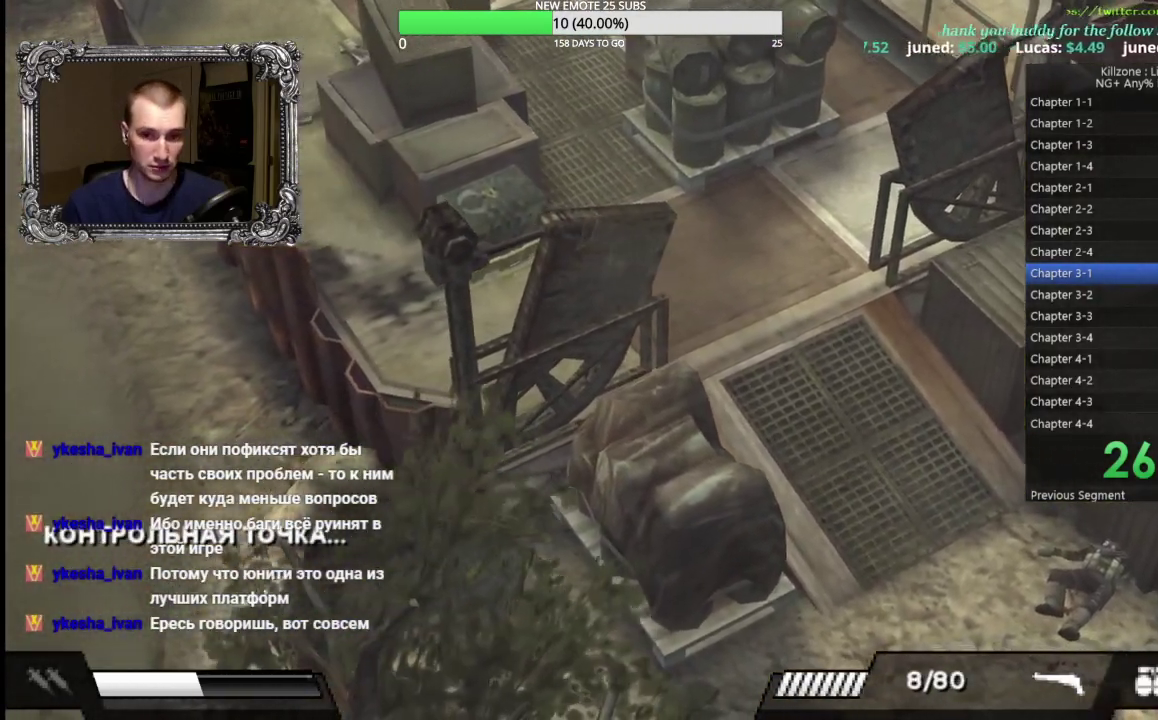
{"buttons": ["A"], "left_stick": "left", "button_events": [[83, "A", "down"], [233, "A", "up"], [300, "A", "down"], [417, "A", "up"], [467, "A", "down"]]}
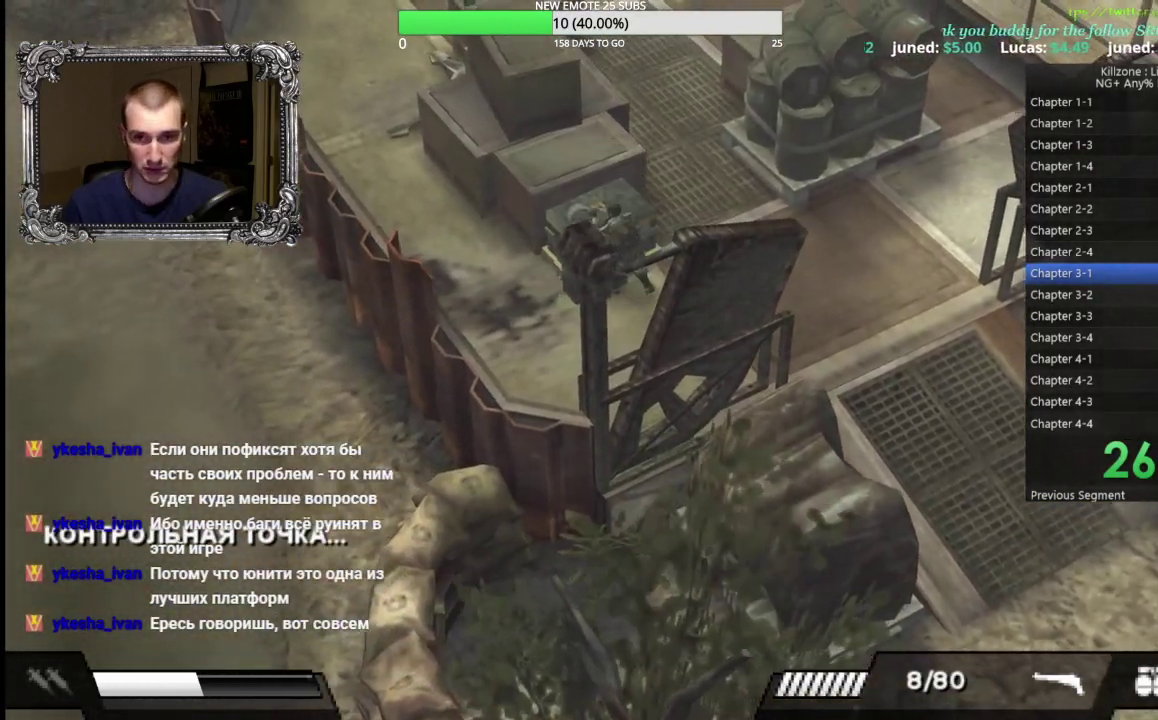
{"buttons": ["B"], "left_stick": "center", "button_events": [[67, "A", "up"], [133, "A", "down"], [217, "A", "up"], [283, "A", "down"], [367, "A", "up"], [467, "B", "down"]]}
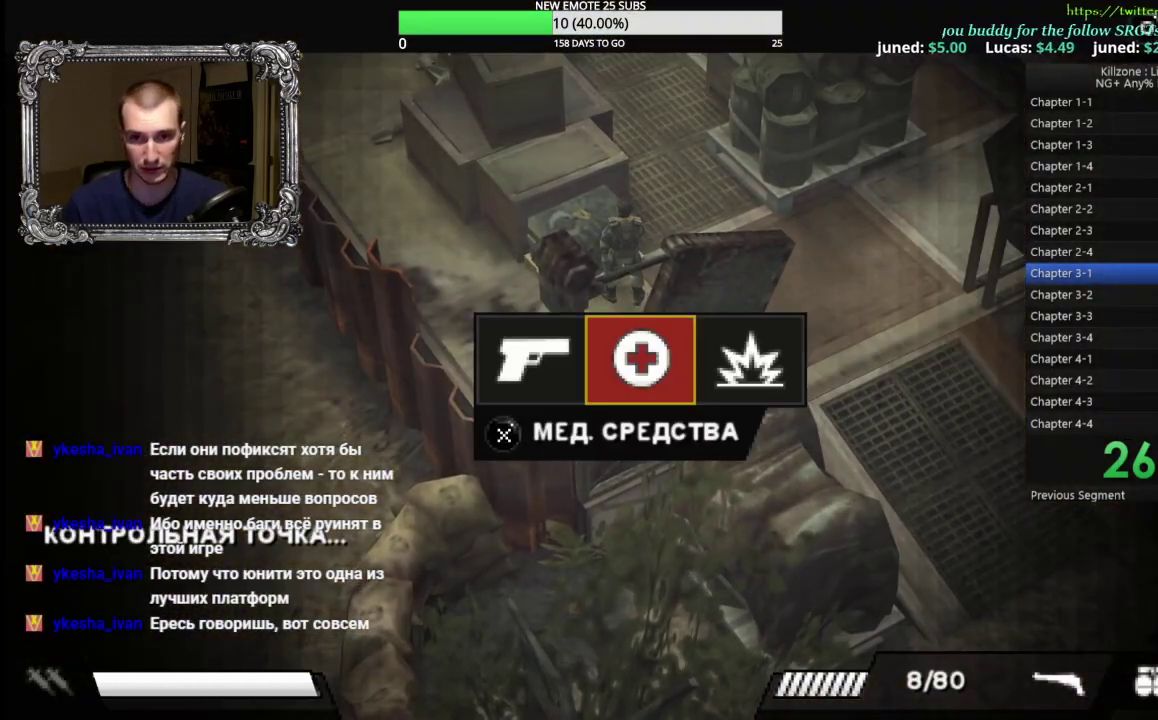
{"buttons": [], "left_stick": "center", "button_events": [[67, "B", "up"], [83, "DPAD_RIGHT", "down"], [167, "DPAD_RIGHT", "up"], [200, "A", "down"], [317, "A", "up"], [400, "A", "down"], [500, "A", "up"]]}
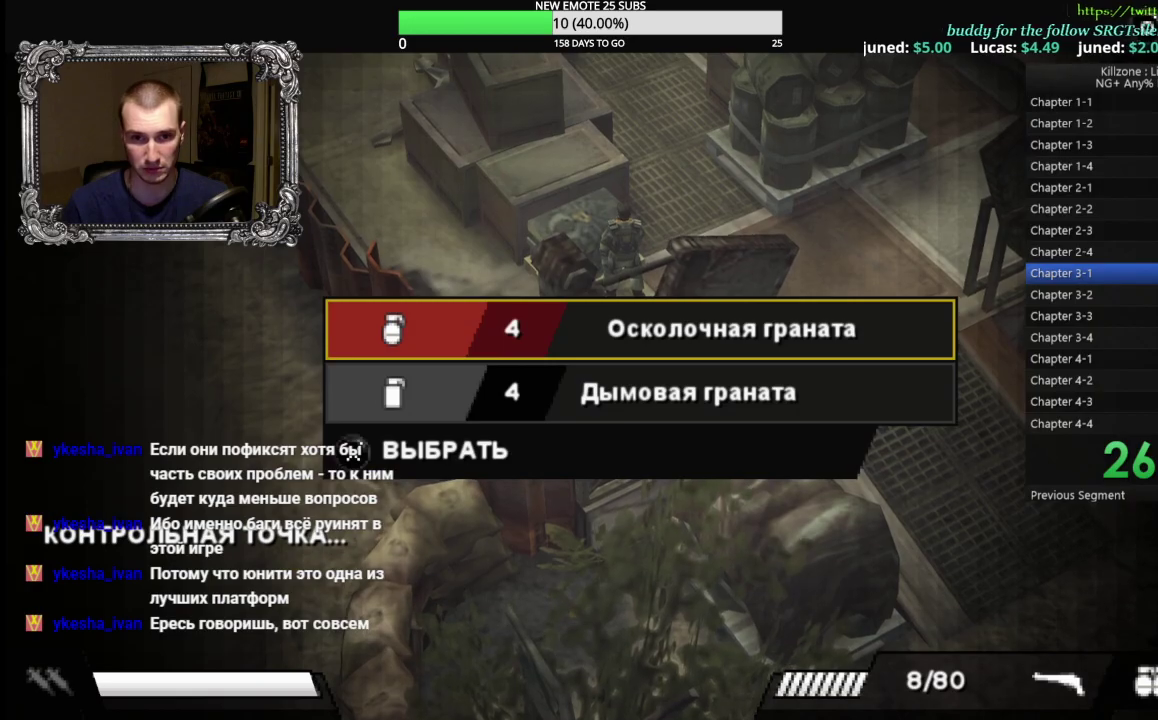
{"buttons": [], "left_stick": "left", "button_events": [[100, "B", "down"], [200, "B", "up"], [267, "B", "down"], [350, "B", "up"]]}
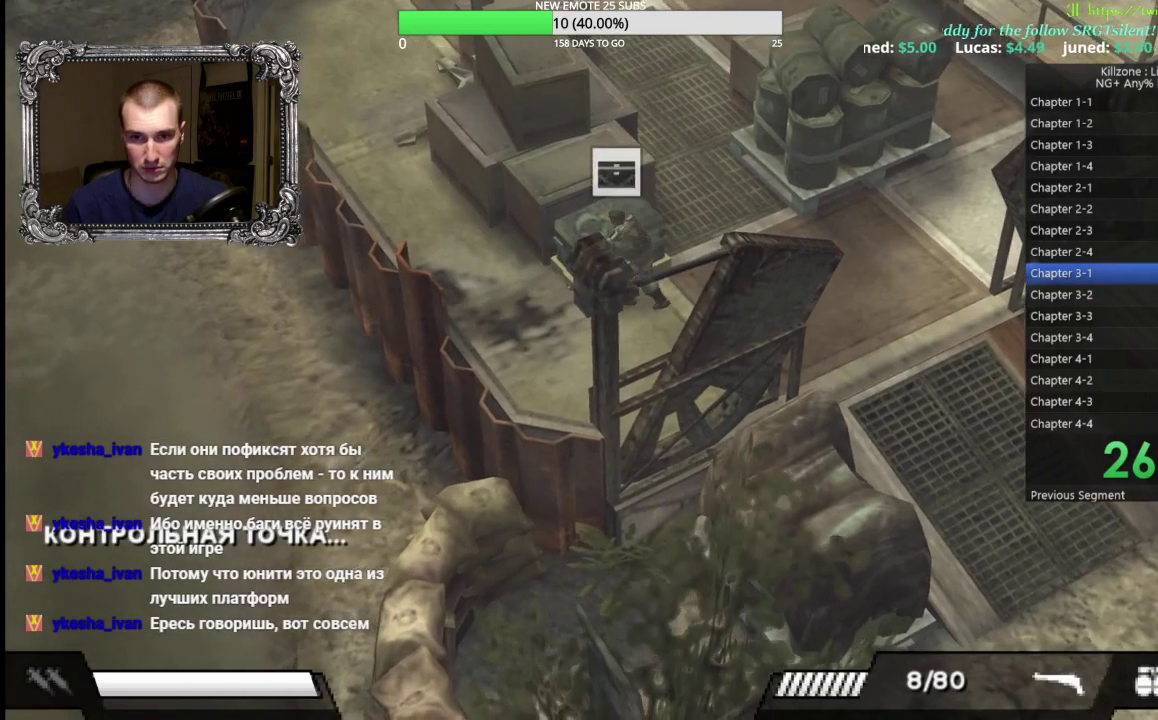
{"buttons": [], "left_stick": "up-left", "button_events": []}
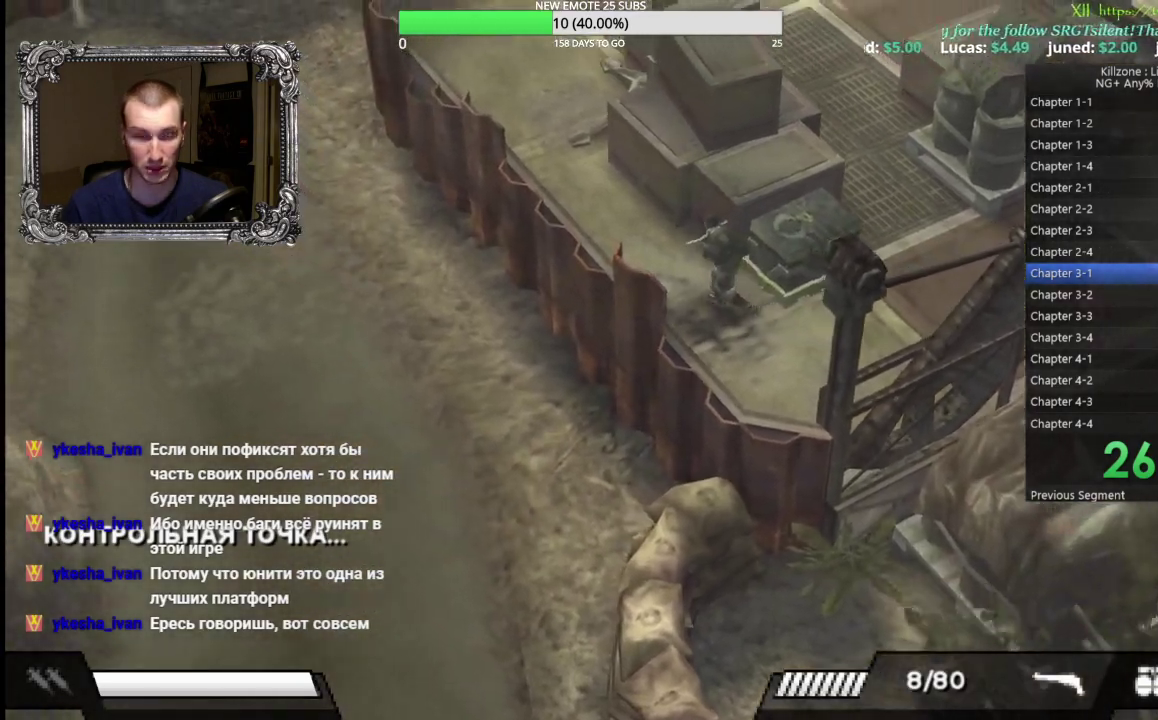
{"buttons": [], "left_stick": "up-left", "button_events": []}
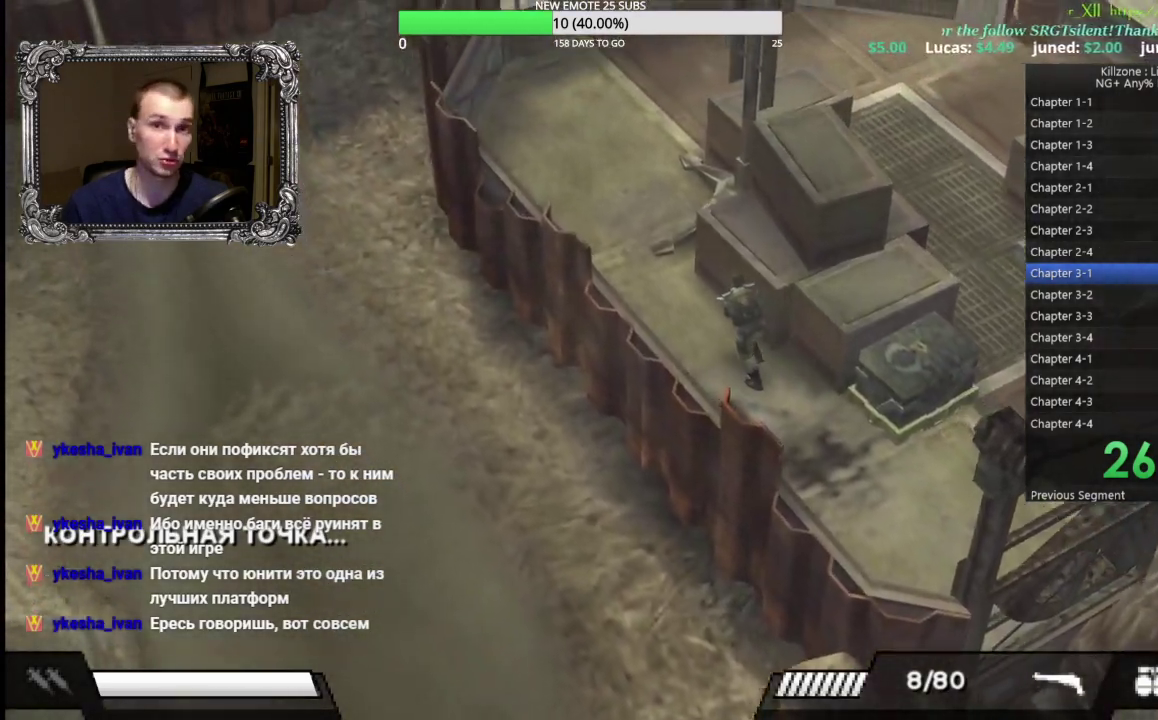
{"buttons": [], "left_stick": "up", "button_events": []}
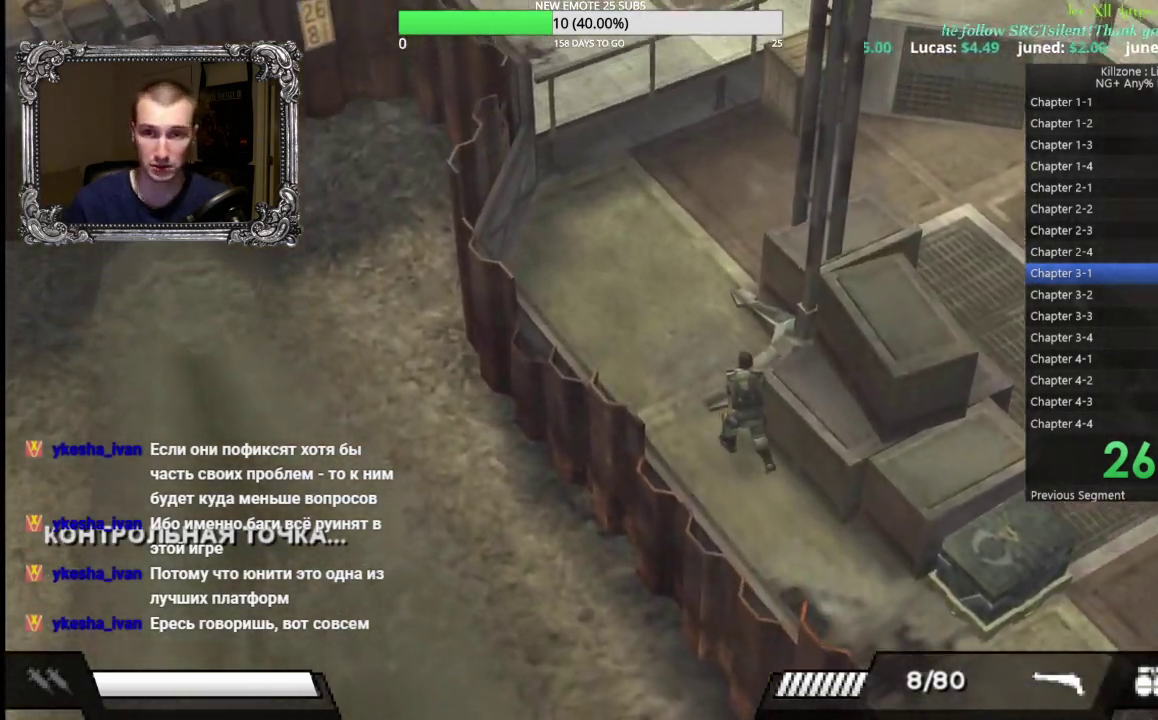
{"buttons": [], "left_stick": "up", "button_events": []}
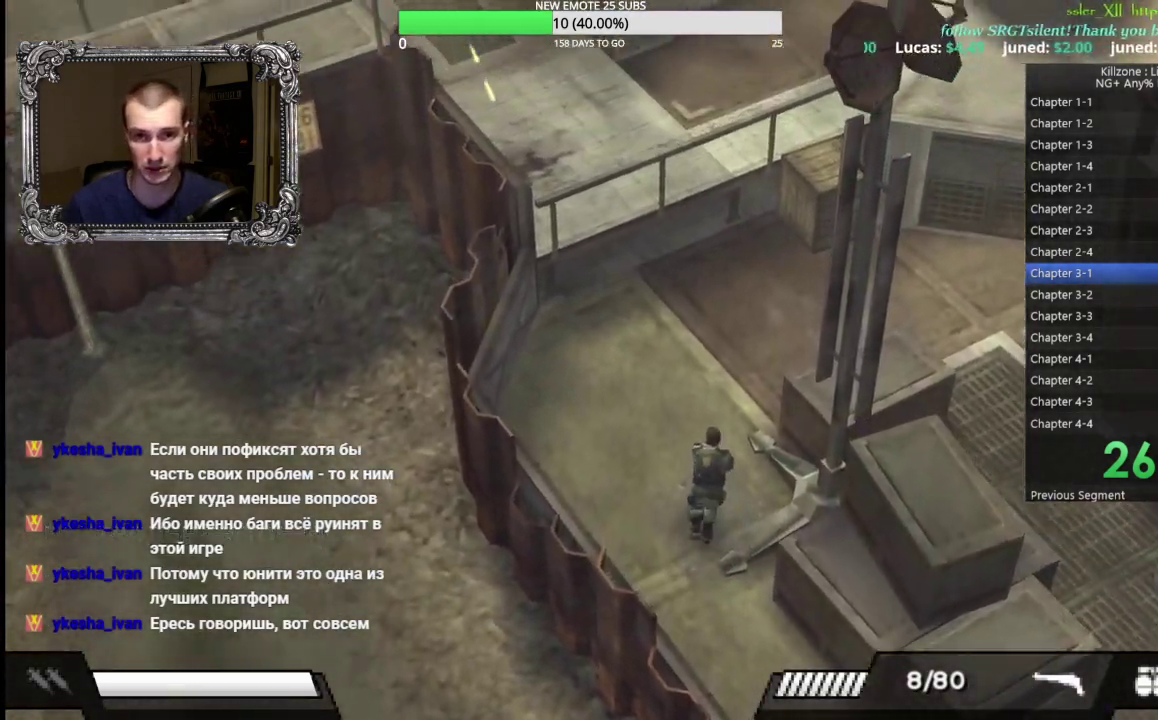
{"buttons": ["L1"], "left_stick": "up-right", "button_events": [[267, "L1", "down"], [333, "X", "down"], [467, "X", "up"]]}
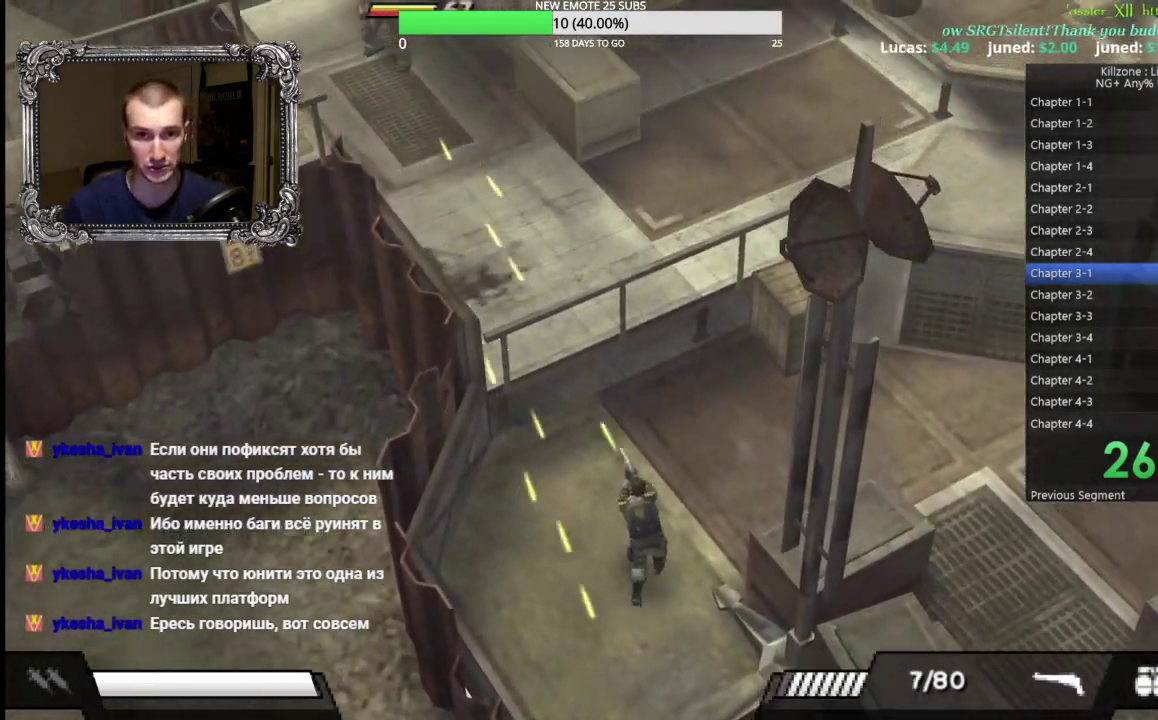
{"buttons": [], "left_stick": "up-right", "button_events": [[83, "L1", "up"]]}
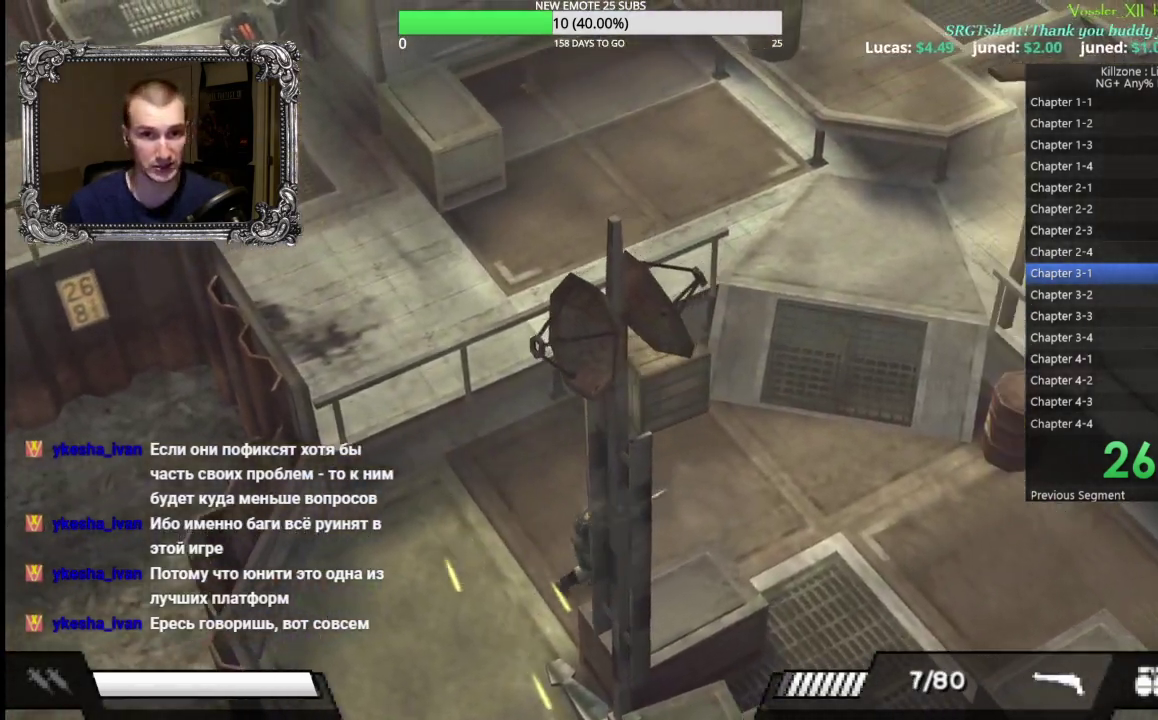
{"buttons": [], "left_stick": "up-right", "button_events": []}
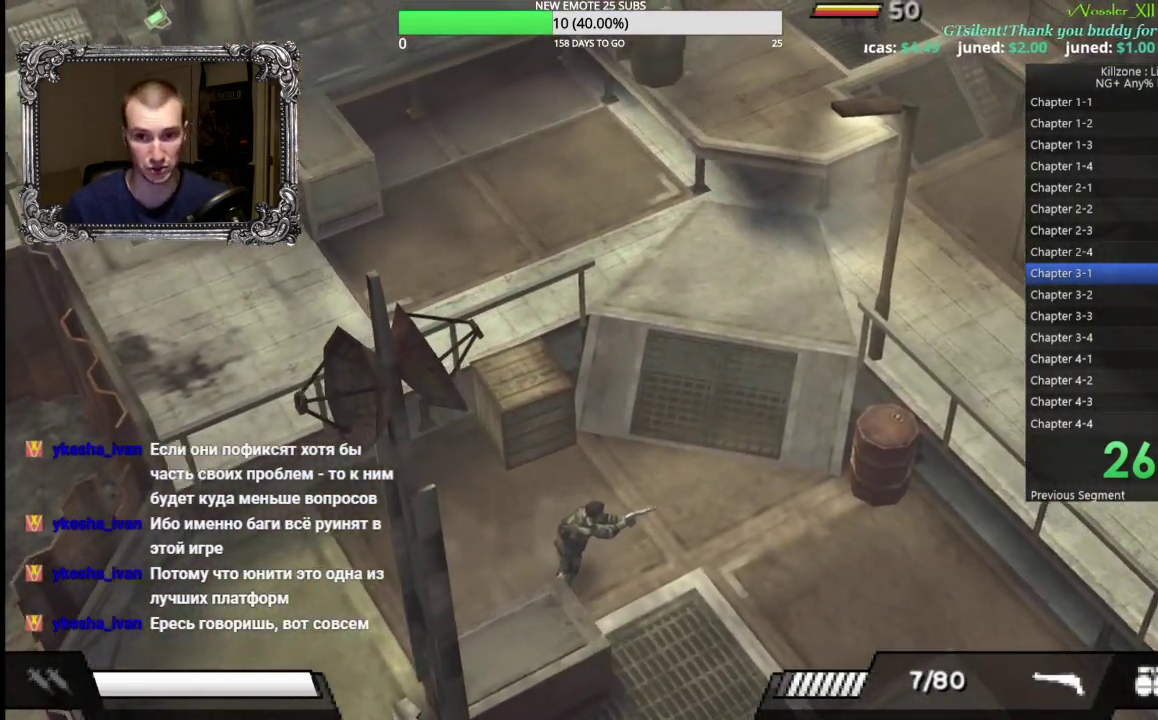
{"buttons": [], "left_stick": "up", "button_events": []}
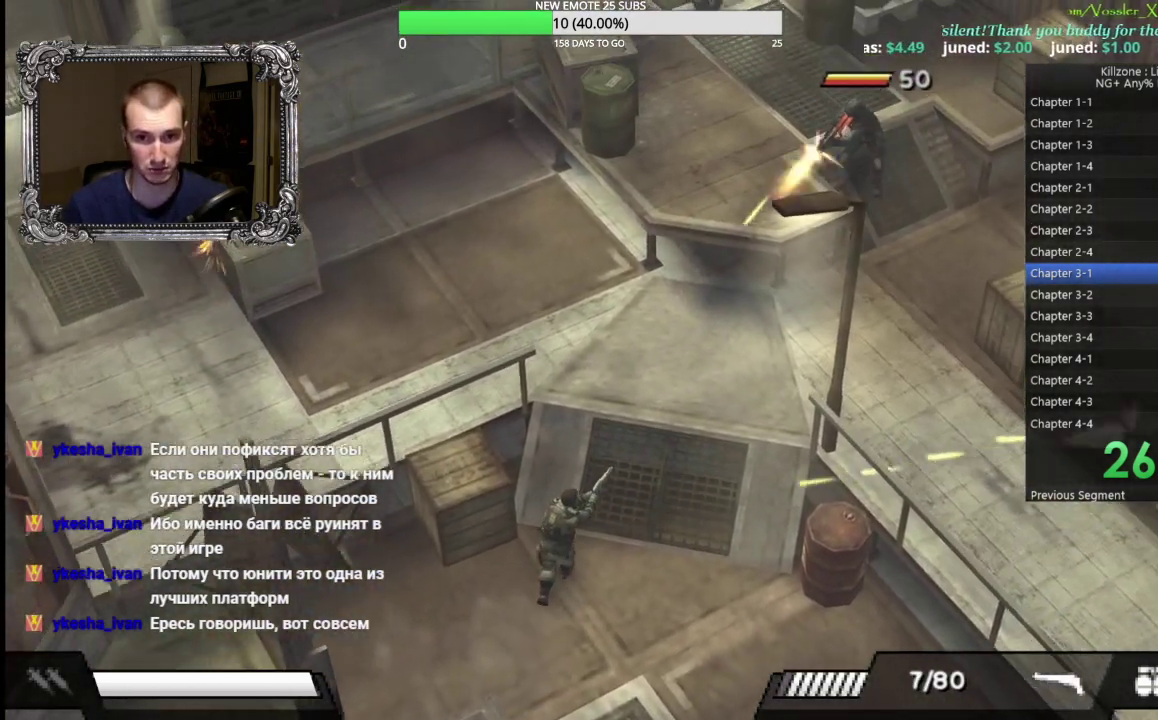
{"buttons": [], "left_stick": "up", "button_events": []}
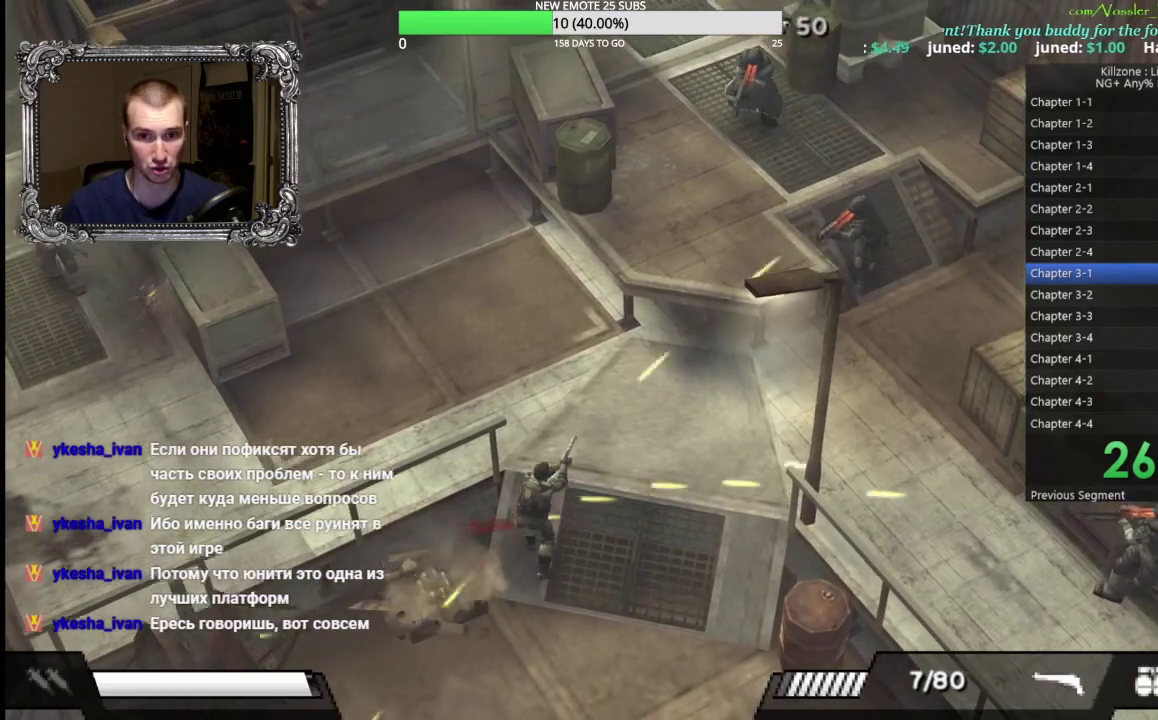
{"buttons": [], "left_stick": "up-right", "button_events": []}
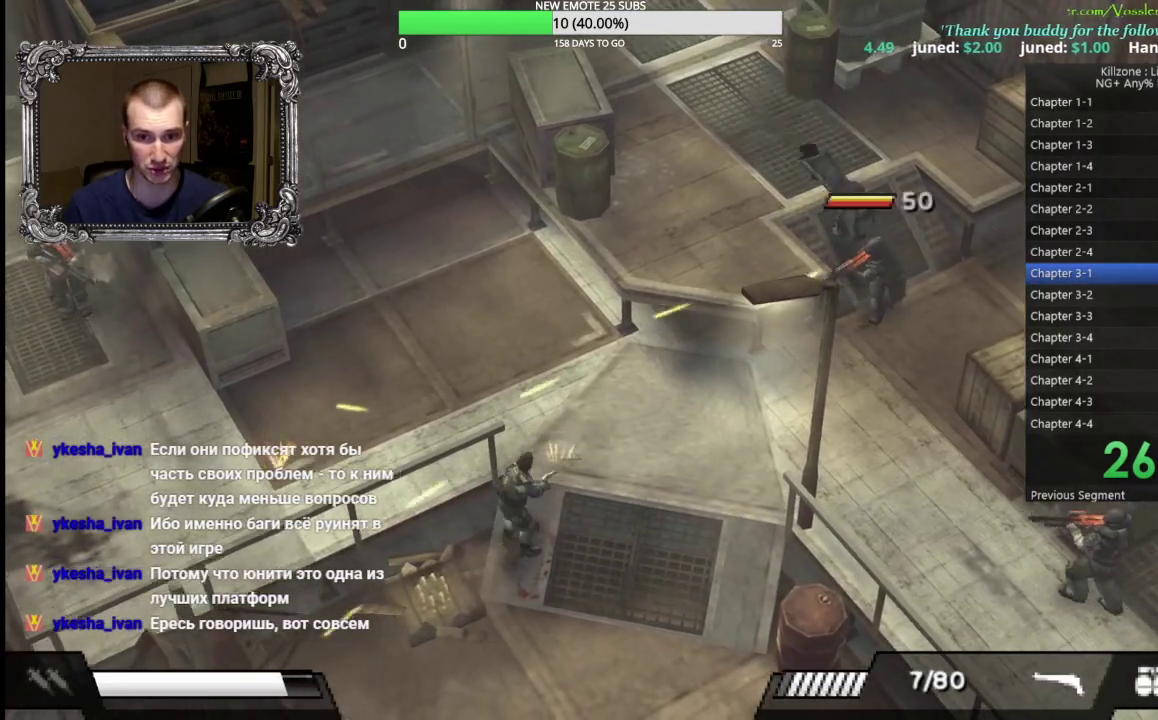
{"buttons": [], "left_stick": "up-left", "button_events": []}
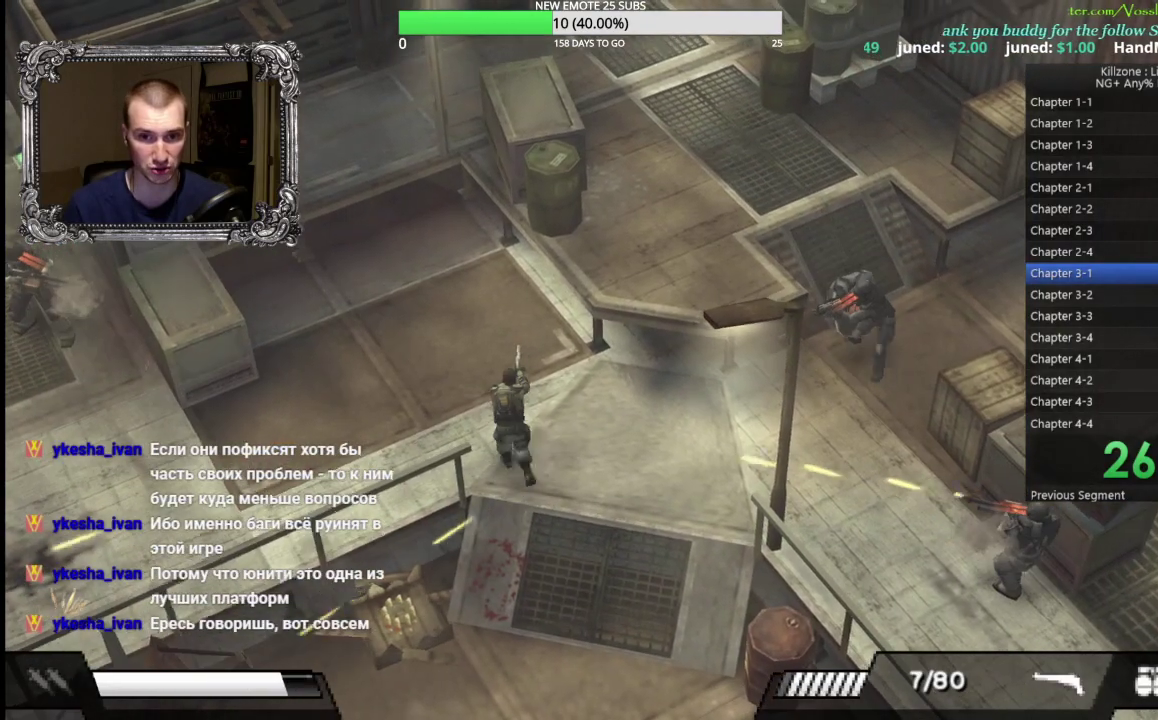
{"buttons": [], "left_stick": "down-left", "button_events": [[117, "X", "down"], [200, "X", "up"]]}
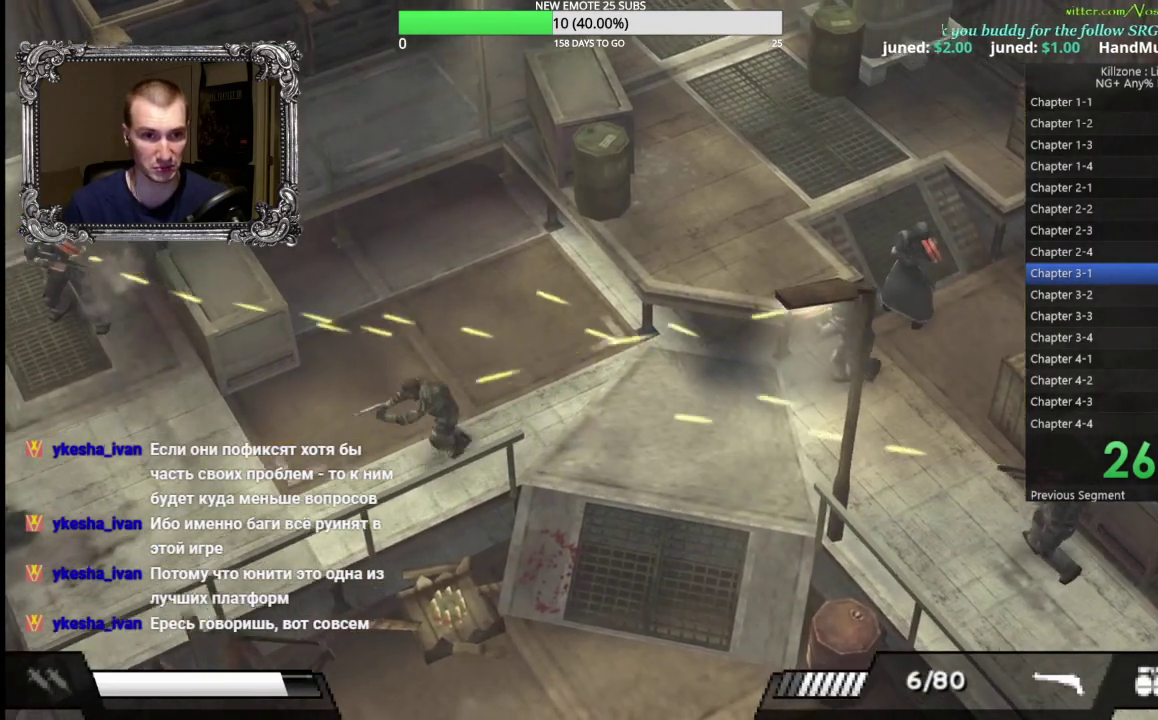
{"buttons": ["X"], "left_stick": "up-left", "button_events": [[467, "X", "down"]]}
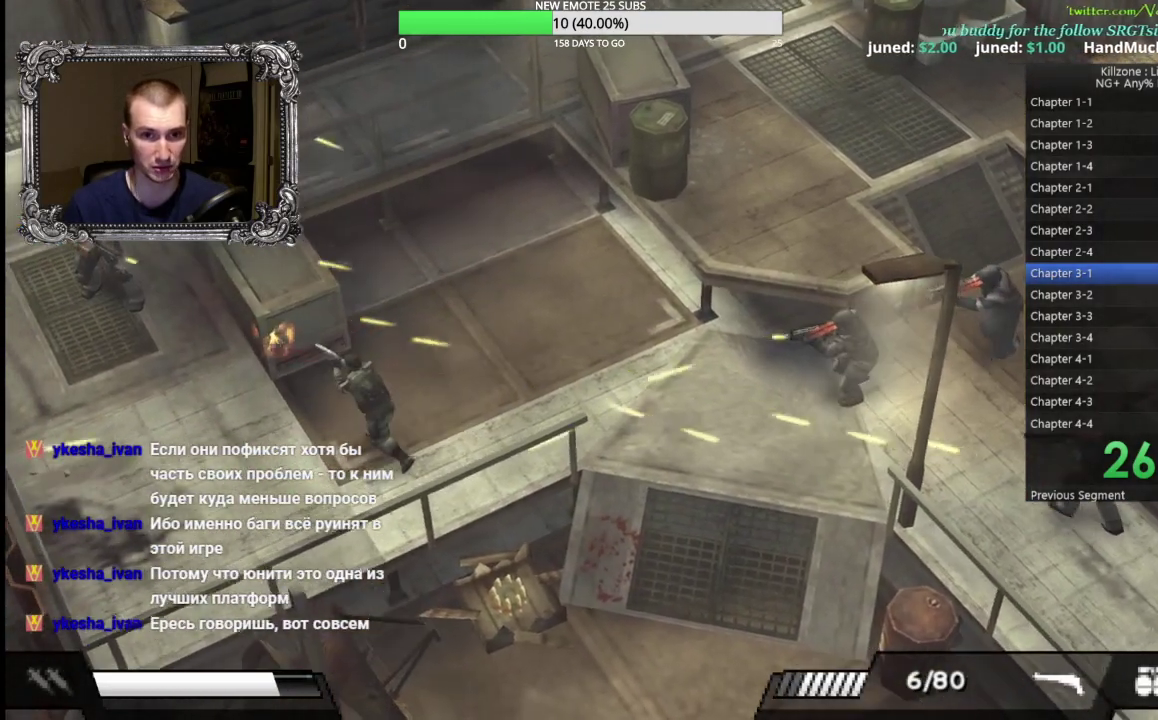
{"buttons": [], "left_stick": "left", "button_events": [[67, "X", "up"]]}
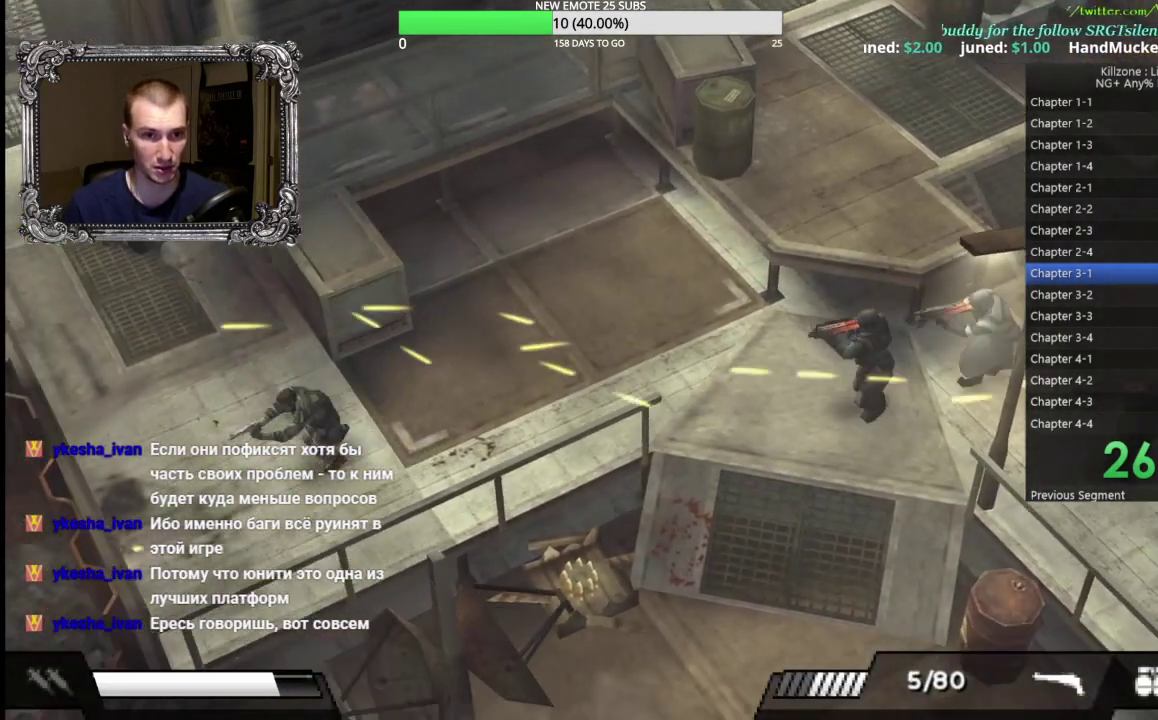
{"buttons": [], "left_stick": "up-left", "button_events": [[350, "X", "down"], [467, "X", "up"]]}